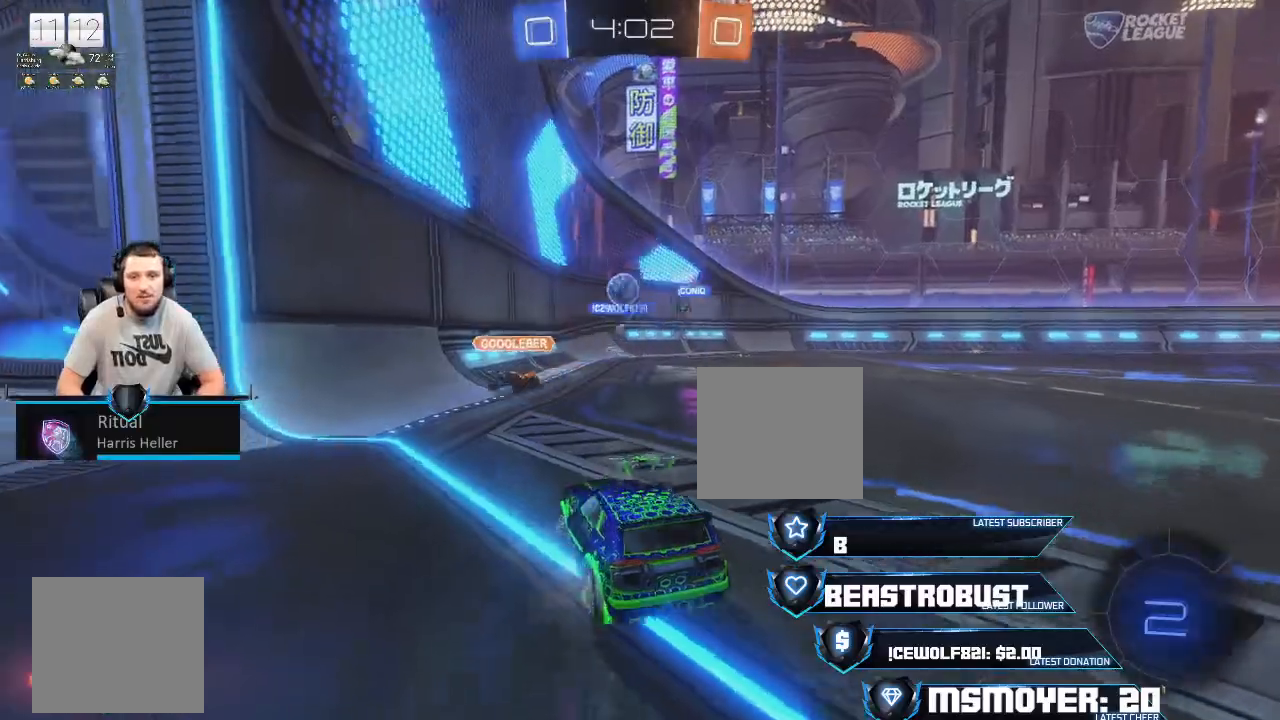
Gameplay with a controller (PlayStation layout); each line is a JSON object with the inputs held at the frame after it. "events" lists button and stick changes between this image and that frame as [ms after this image, input, new state], when the widget could be followed in between.
{"buttons": ["R2"], "left_stick": "left", "right_stick": "center", "events": [[167, "left_stick", "center"], [267, "R2", "up"], [267, "left_stick", "left"], [367, "R2", "down"]]}
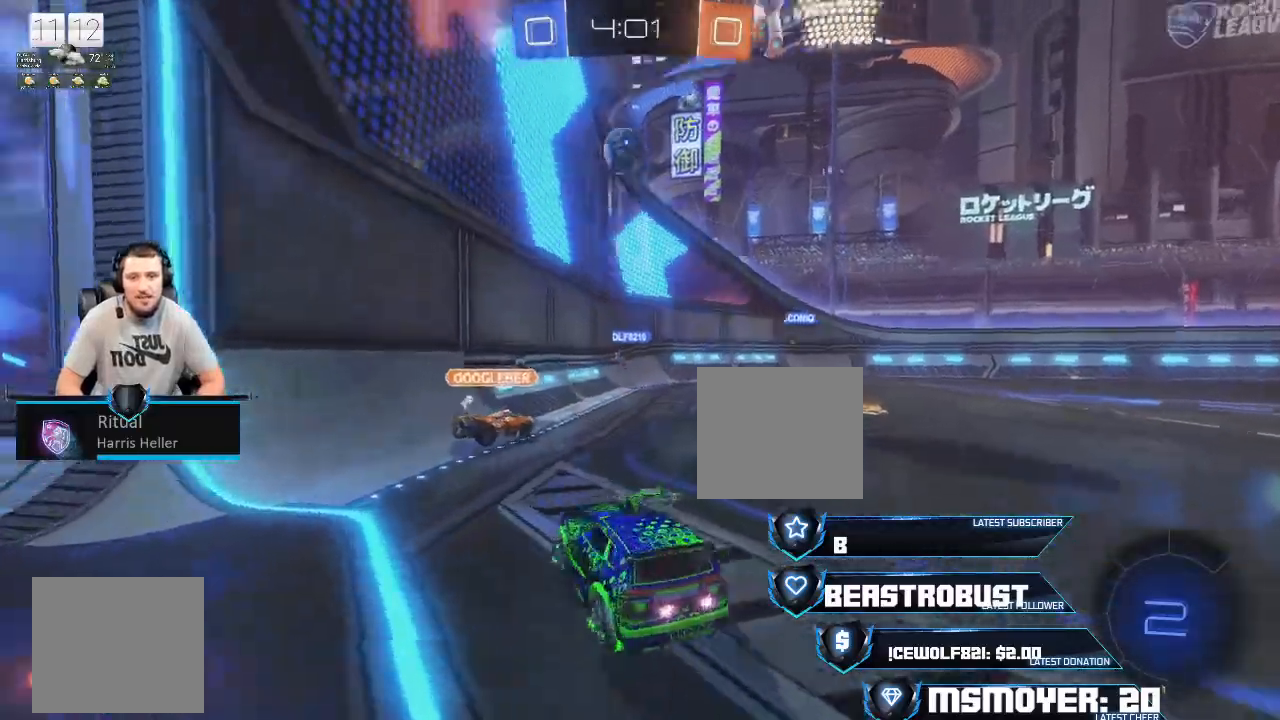
{"buttons": ["CROSS", "R2"], "left_stick": "left", "right_stick": "center", "events": [[100, "CROSS", "down"]]}
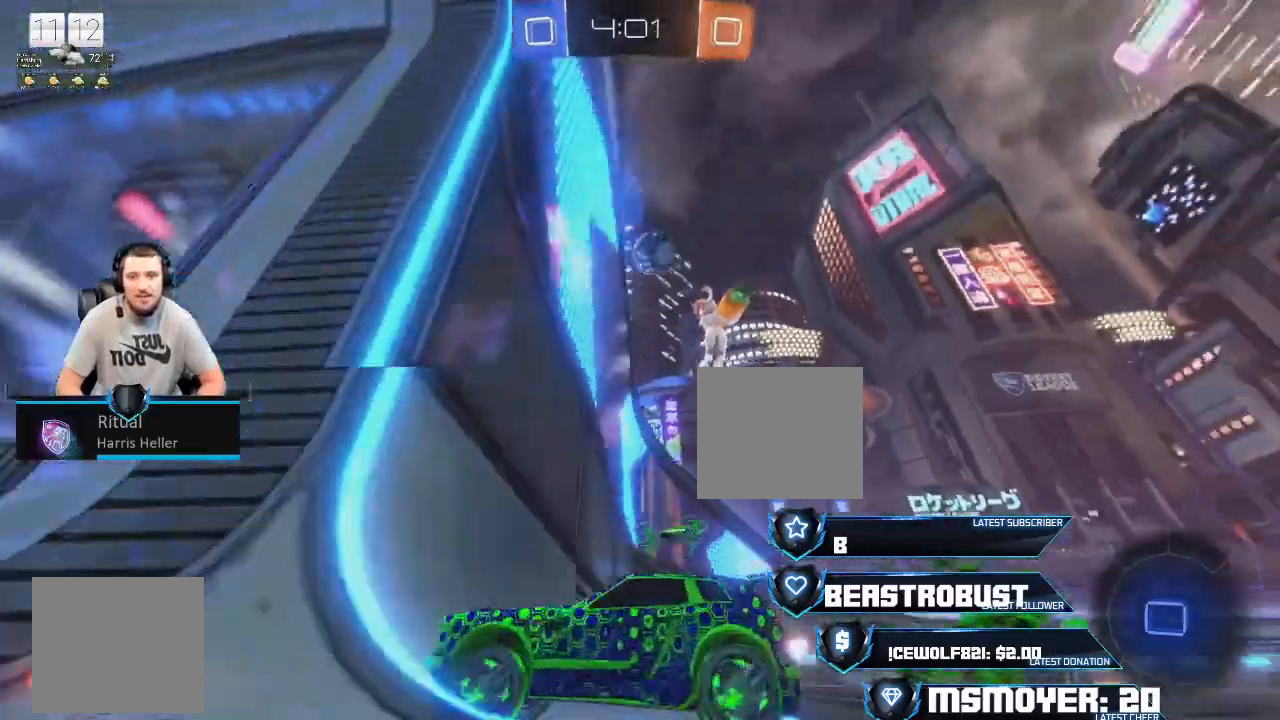
{"buttons": ["CROSS", "R2"], "left_stick": "left", "right_stick": "center", "events": []}
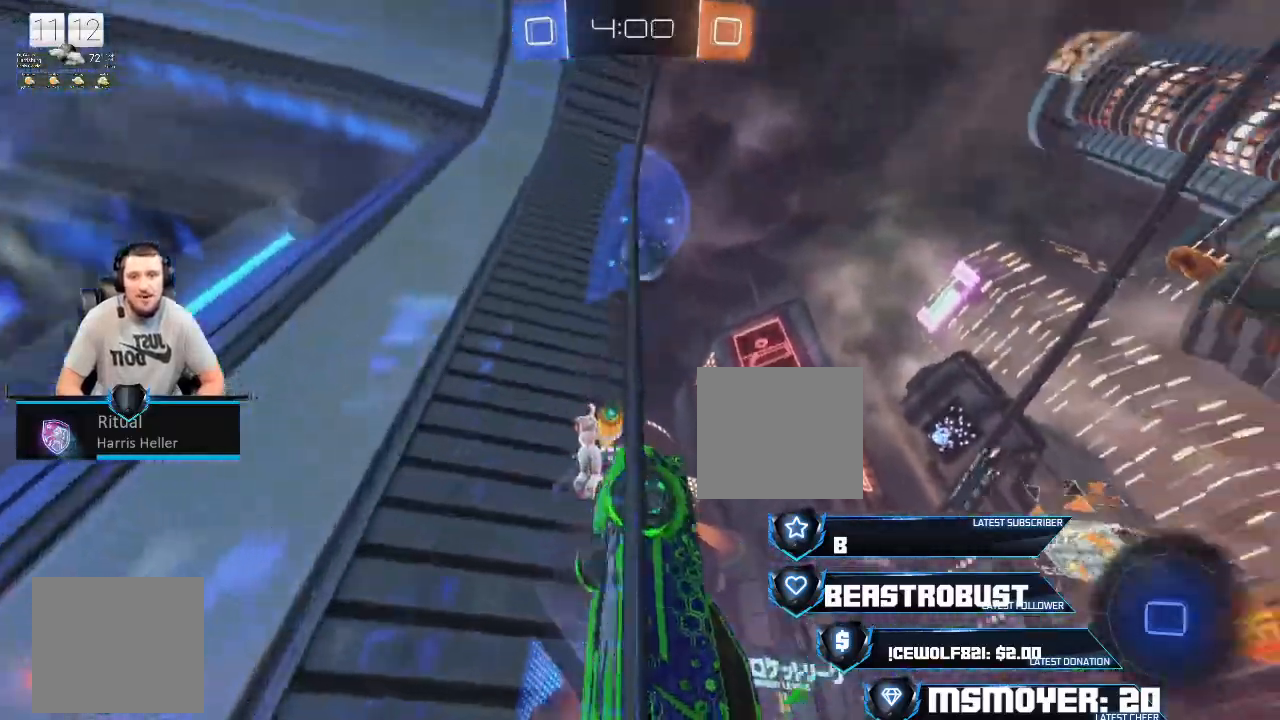
{"buttons": ["R2"], "left_stick": "left", "right_stick": "center", "events": [[400, "CROSS", "up"]]}
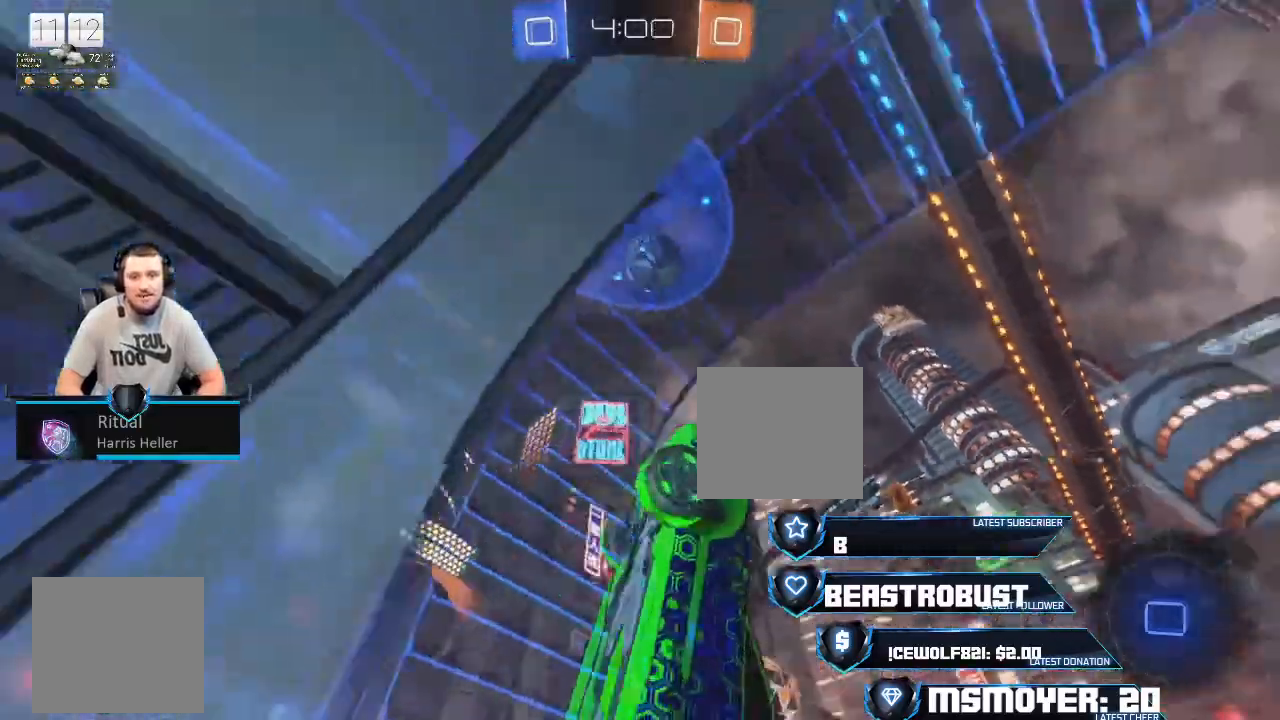
{"buttons": ["R2"], "left_stick": "left", "right_stick": "center", "events": []}
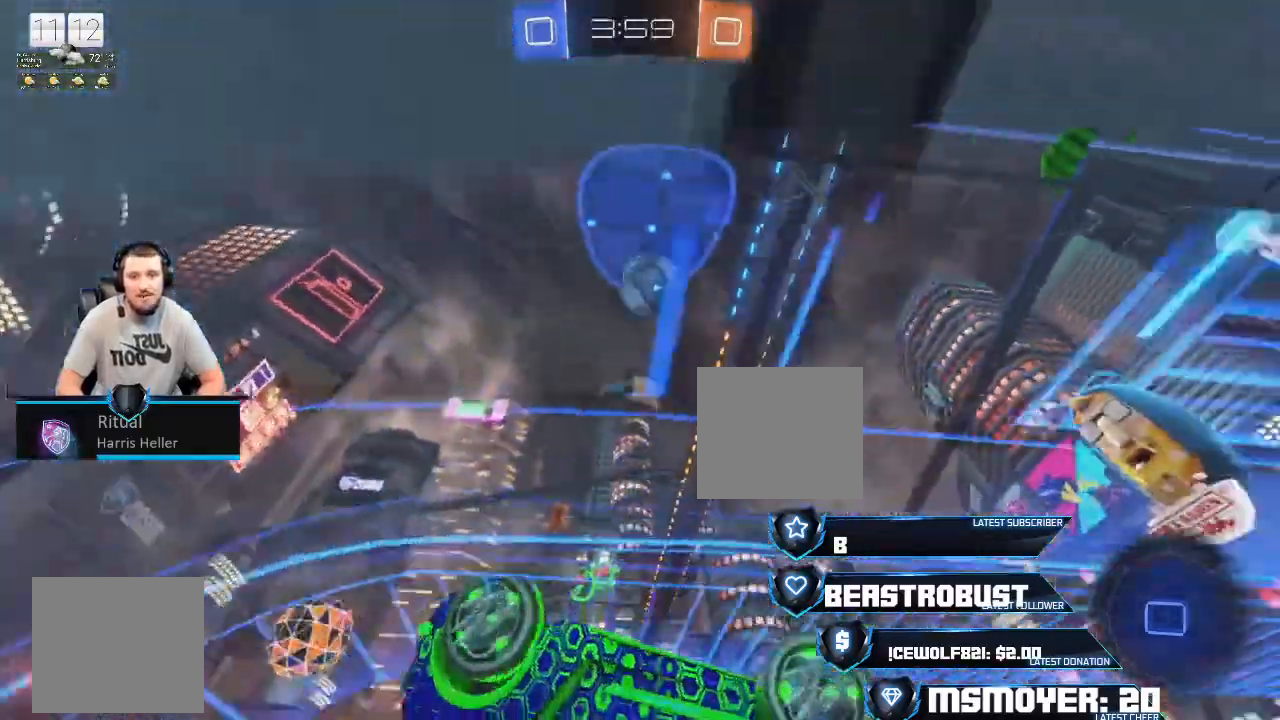
{"buttons": ["CIRCLE", "R2"], "left_stick": "down-right", "right_stick": "center", "events": [[200, "CIRCLE", "down"], [467, "left_stick", "down-right"]]}
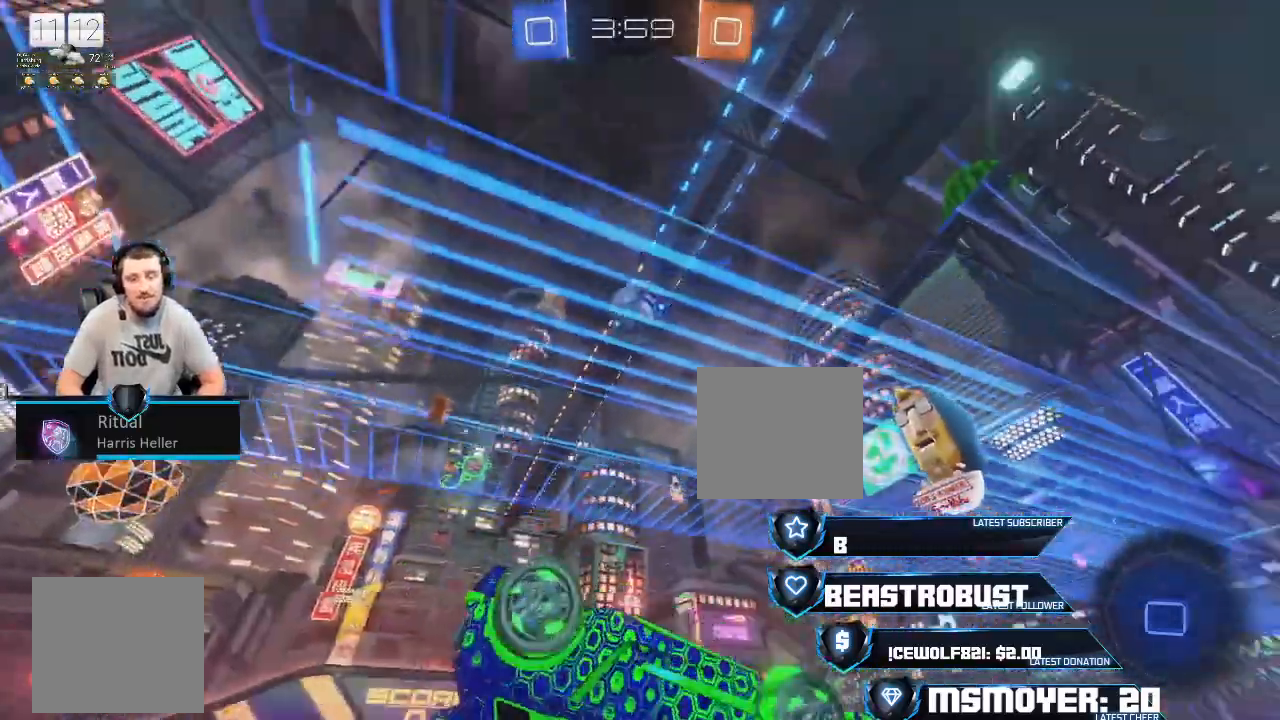
{"buttons": ["R2"], "left_stick": "right", "right_stick": "center", "events": [[167, "CIRCLE", "up"], [167, "left_stick", "right"]]}
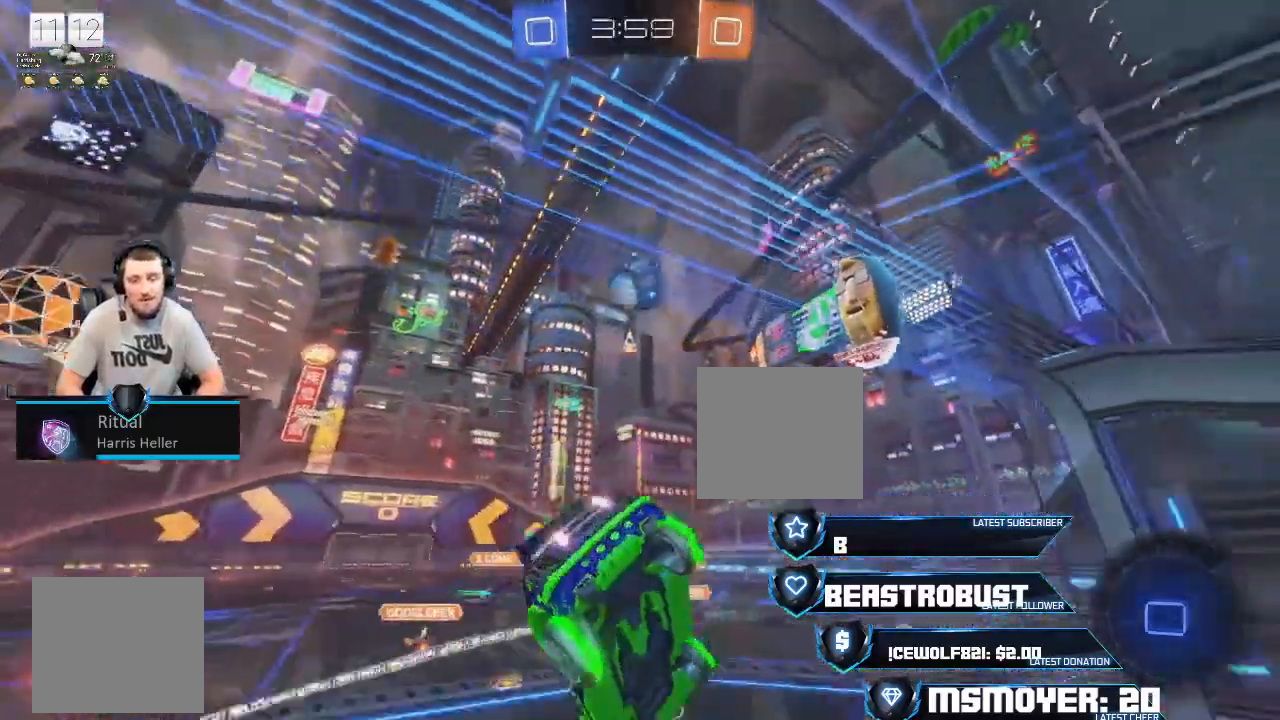
{"buttons": [], "left_stick": "up", "right_stick": "center", "events": [[33, "SQUARE", "down"], [100, "SQUARE", "up"], [100, "left_stick", "up"], [167, "SQUARE", "down"], [233, "SQUARE", "up"], [300, "R2", "up"]]}
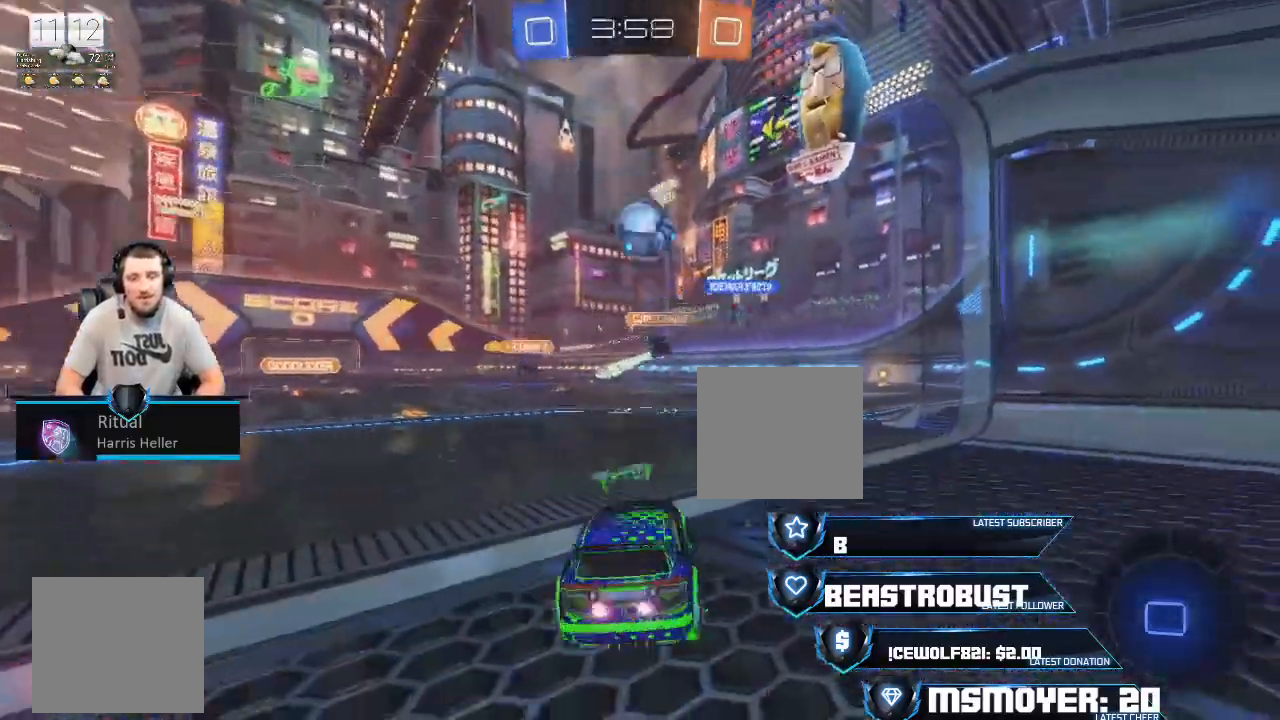
{"buttons": ["CROSS", "R2", "L3"], "left_stick": "up-right", "right_stick": "center", "events": [[33, "left_stick", "right"], [67, "R2", "down"], [200, "left_stick", "center"], [367, "left_stick", "up-right"], [433, "CROSS", "down"], [433, "left_stick", "center"], [500, "L3", "down"], [500, "left_stick", "up-right"]]}
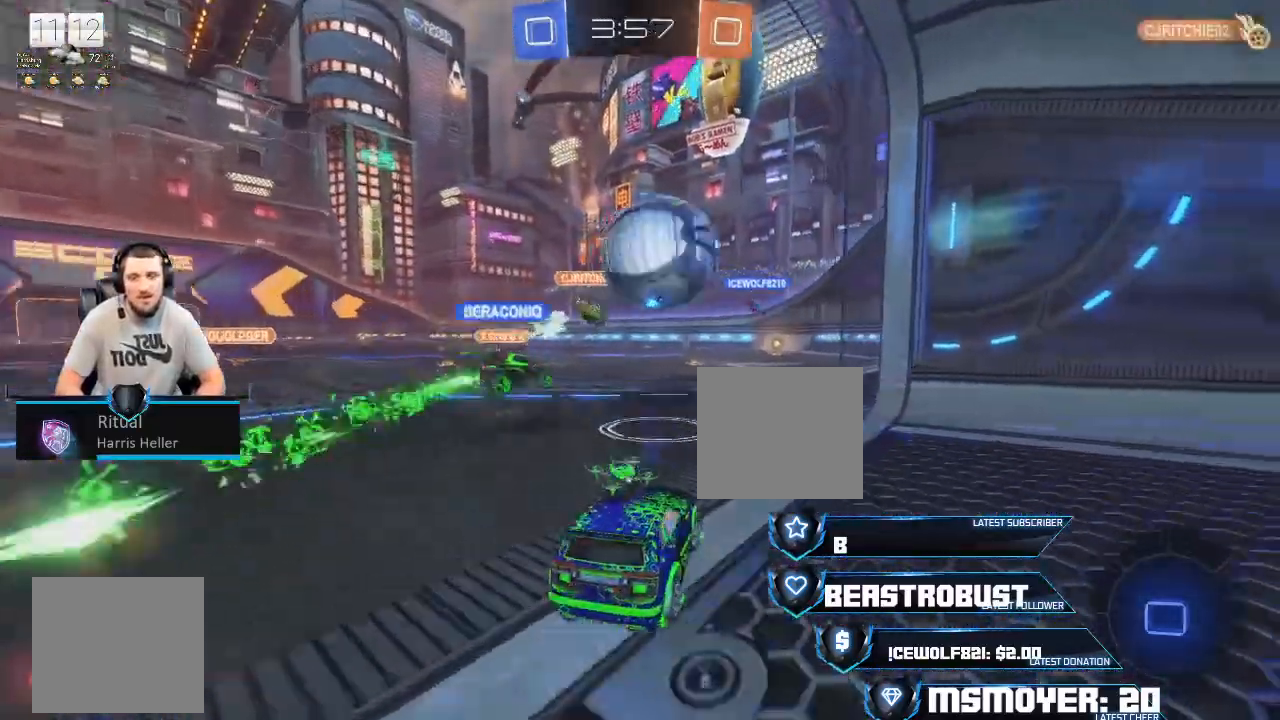
{"buttons": [], "left_stick": "right", "right_stick": "center", "events": [[33, "CROSS", "up"], [67, "L3", "up"], [67, "SQUARE", "down"], [100, "CROSS", "down"], [133, "CROSS", "up"], [133, "SQUARE", "up"], [200, "CROSS", "down"], [267, "CROSS", "up"], [267, "SQUARE", "down"], [333, "SQUARE", "up"], [367, "left_stick", "right"], [433, "R2", "up"]]}
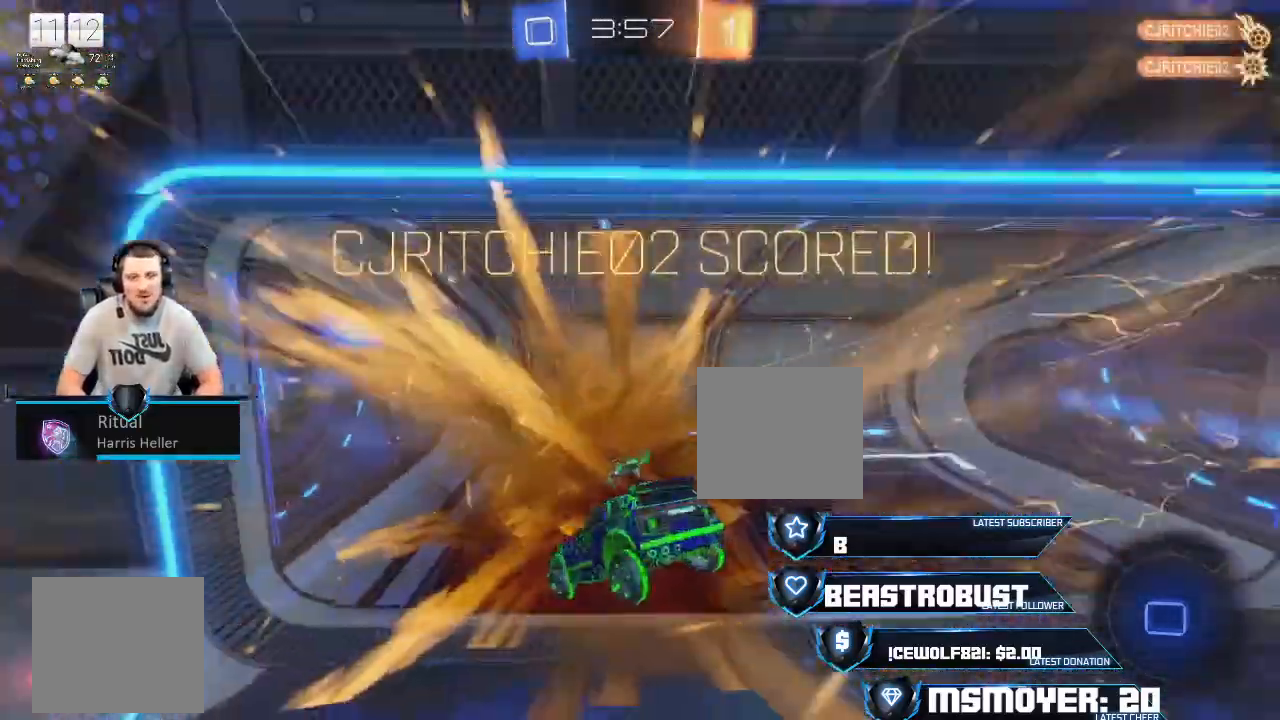
{"buttons": ["CIRCLE", "L2", "R2", "L3"], "left_stick": "down-left", "right_stick": "center", "events": [[67, "left_stick", "center"], [133, "R2", "down"], [333, "left_stick", "left"], [400, "CIRCLE", "down"], [400, "L2", "down"], [433, "L3", "down"], [433, "left_stick", "down-left"]]}
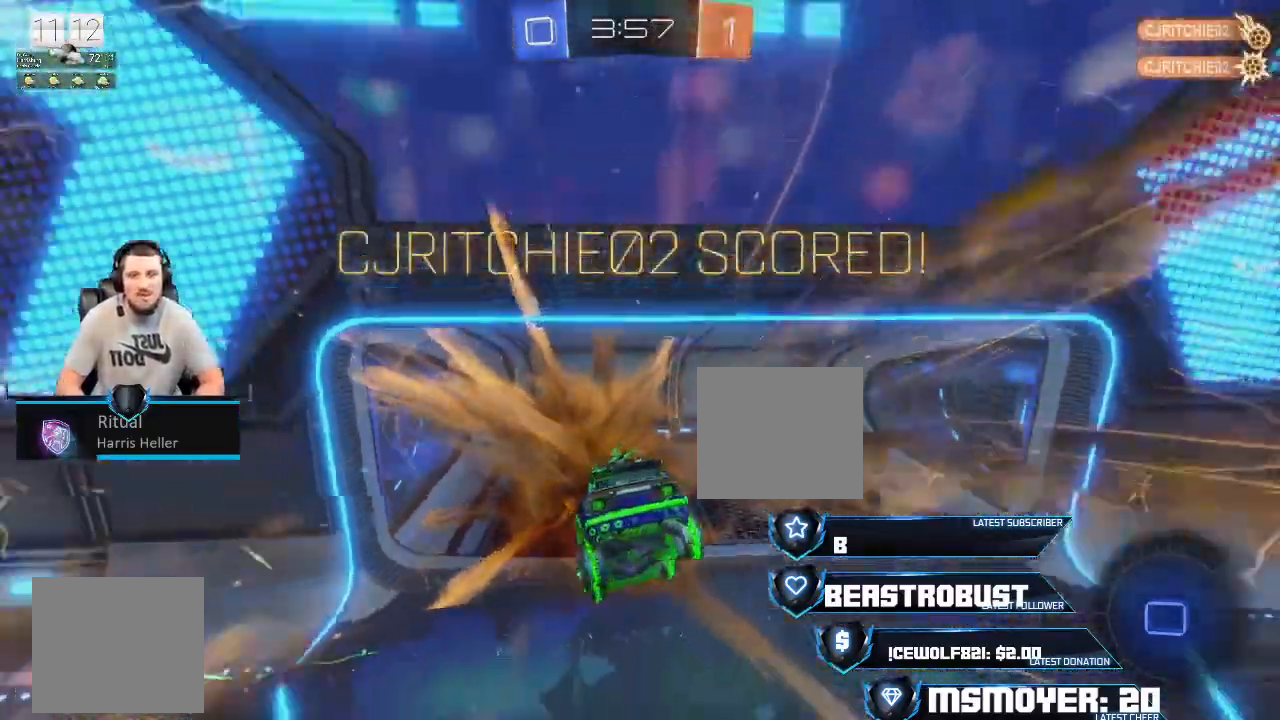
{"buttons": ["CROSS", "CIRCLE", "L2", "R2"], "left_stick": "down-left", "right_stick": "center", "events": [[67, "CROSS", "down"], [100, "CIRCLE", "up"], [200, "CIRCLE", "down"], [467, "L3", "up"]]}
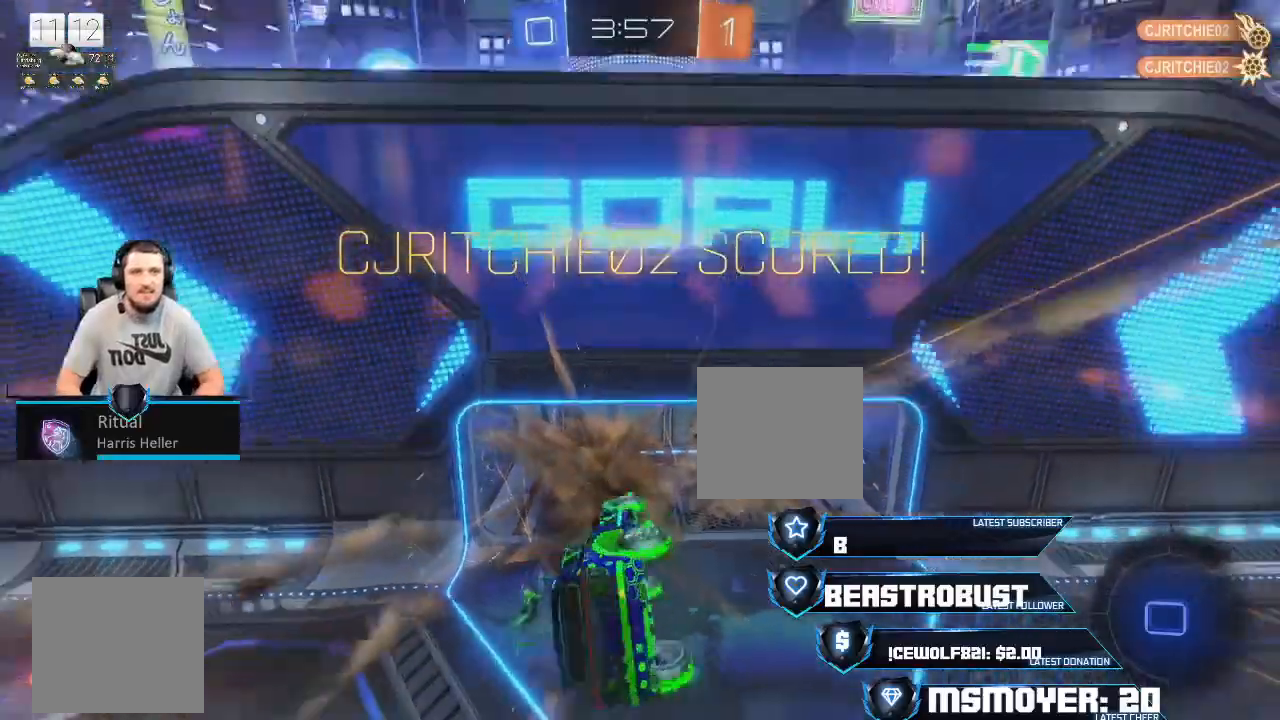
{"buttons": ["CROSS", "CIRCLE", "L2", "R2"], "left_stick": "down-left", "right_stick": "center", "events": []}
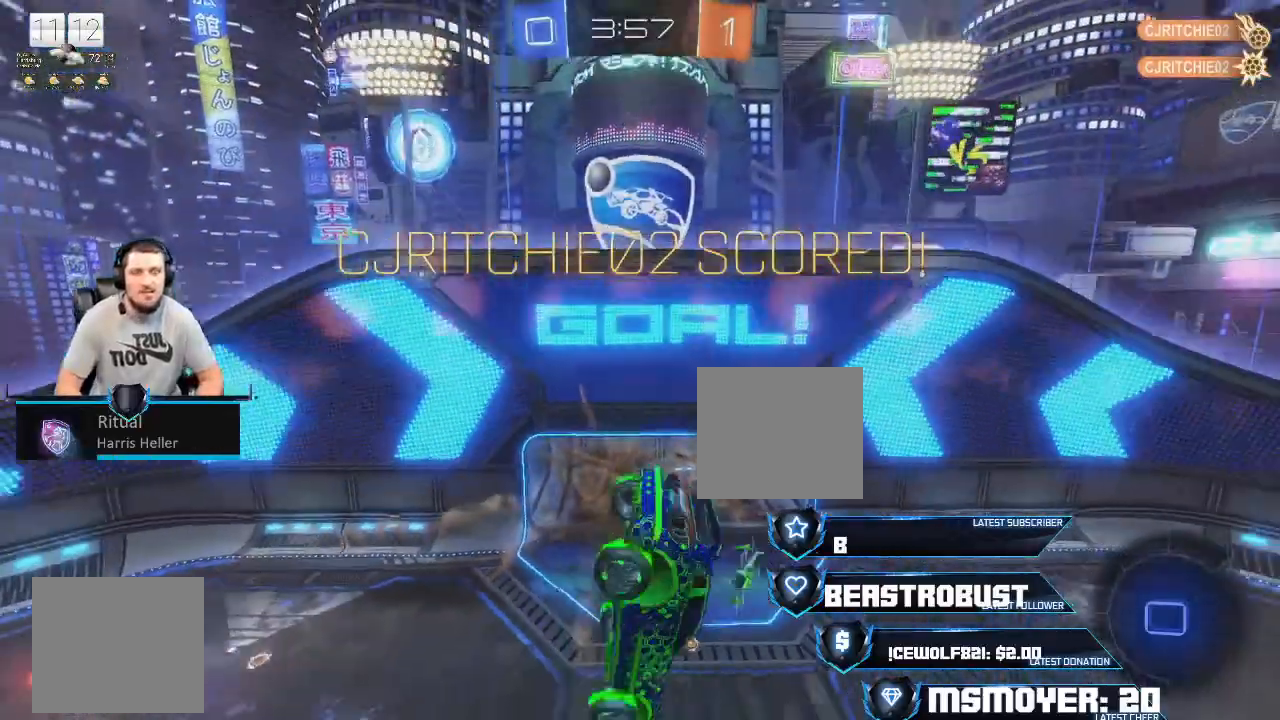
{"buttons": [], "left_stick": "left", "right_stick": "center", "events": [[200, "CROSS", "up"], [300, "CIRCLE", "up"], [300, "L2", "up"], [333, "R2", "up"], [367, "left_stick", "left"]]}
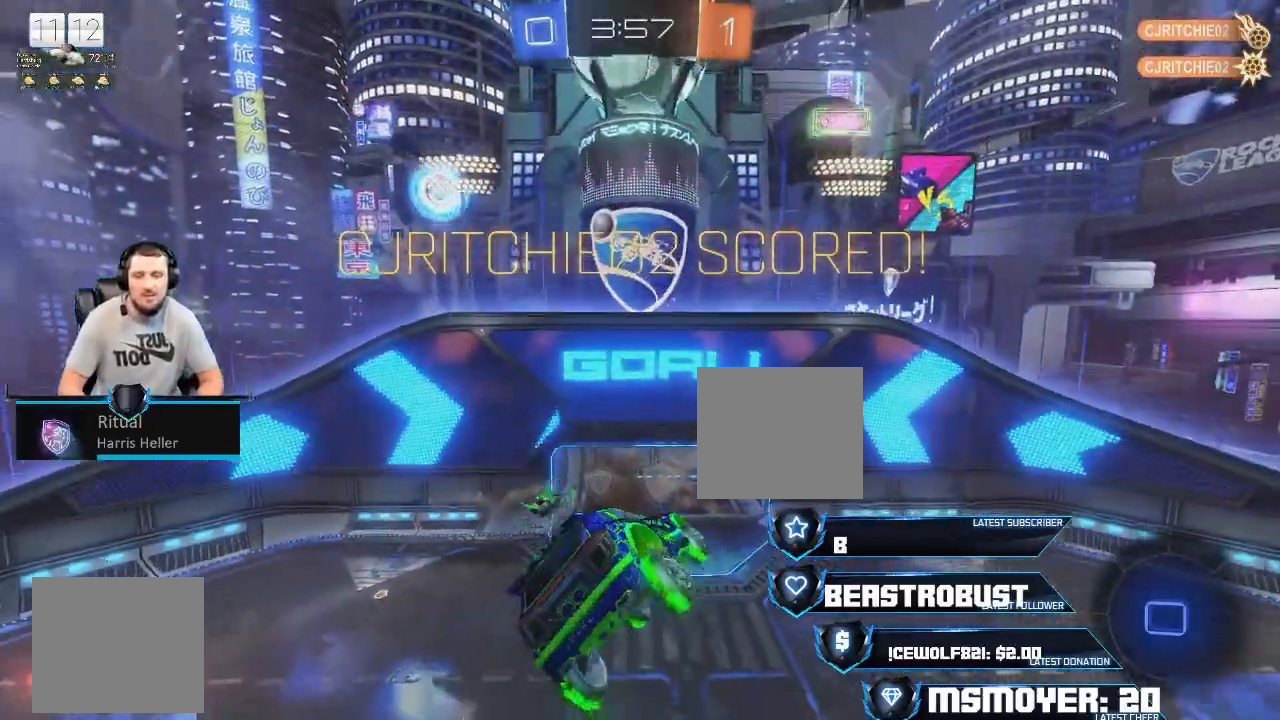
{"buttons": [], "left_stick": "center", "right_stick": "center", "events": [[133, "left_stick", "center"]]}
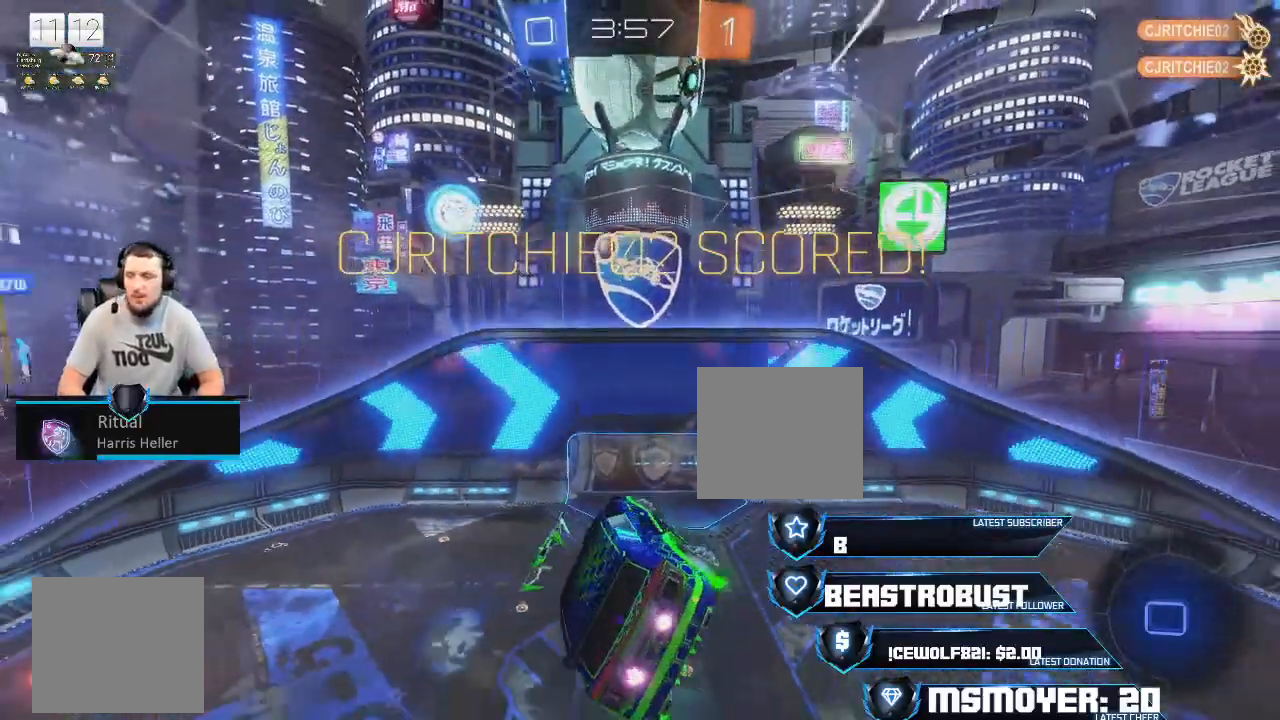
{"buttons": ["CROSS", "CIRCLE", "L2", "R2", "L3"], "left_stick": "down-left", "right_stick": "center", "events": [[133, "left_stick", "down"], [200, "R2", "down"], [200, "left_stick", "down-left"], [233, "CIRCLE", "down"], [233, "CROSS", "down"], [233, "L2", "down"], [300, "L3", "down"]]}
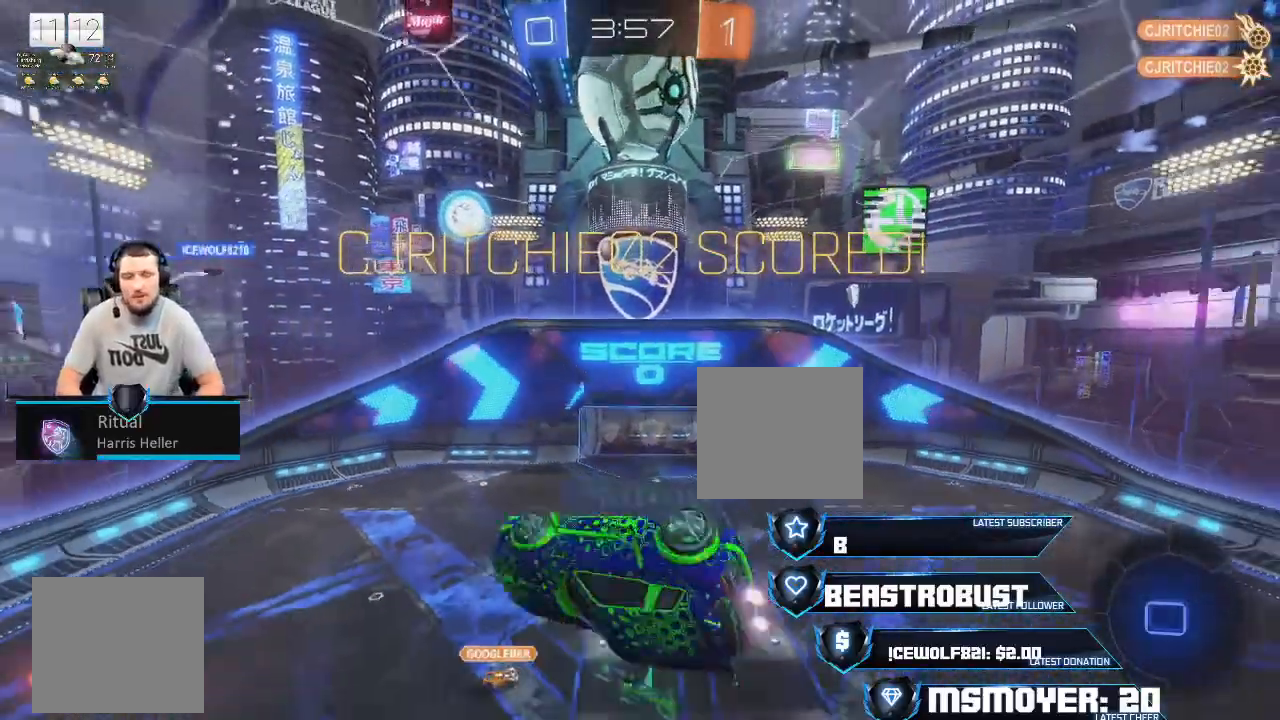
{"buttons": [], "left_stick": "down-left", "right_stick": "center", "events": [[33, "L3", "up"], [433, "CROSS", "up"], [467, "CIRCLE", "up"], [500, "L2", "up"], [500, "R2", "up"]]}
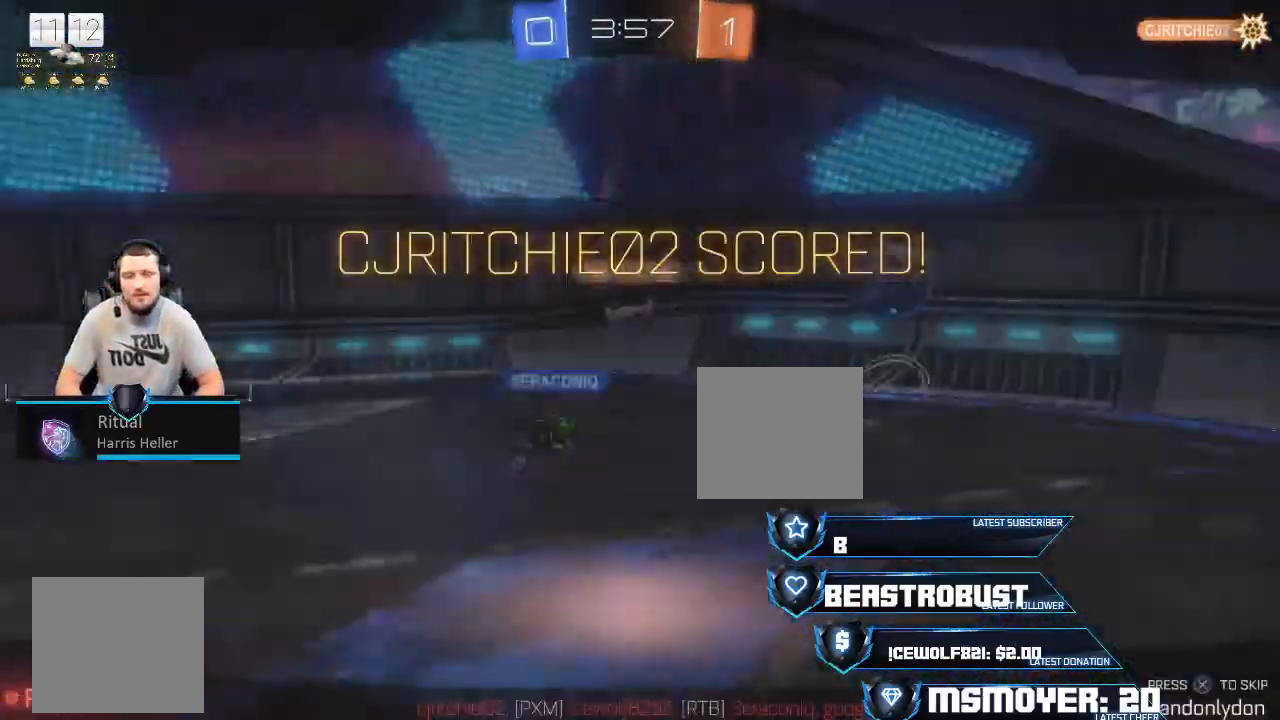
{"buttons": [], "left_stick": "up-left", "right_stick": "center", "events": [[33, "left_stick", "up-left"]]}
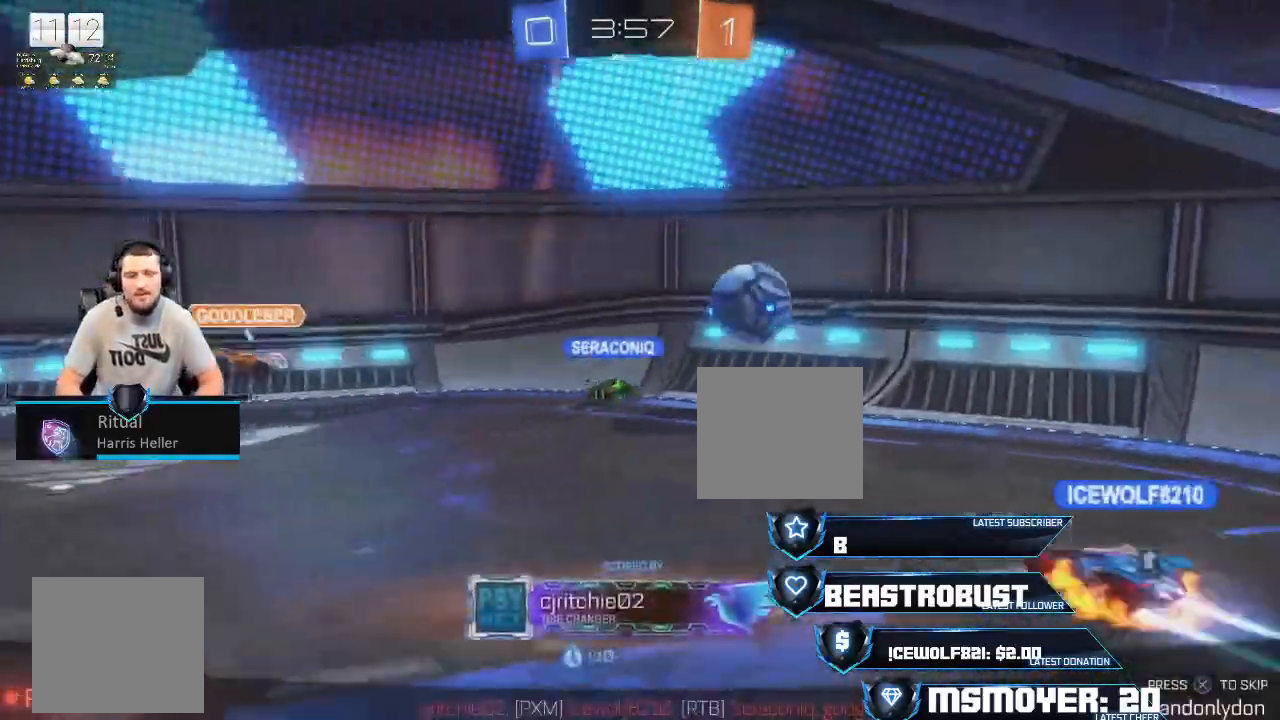
{"buttons": [], "left_stick": "center", "right_stick": "center", "events": [[233, "left_stick", "center"]]}
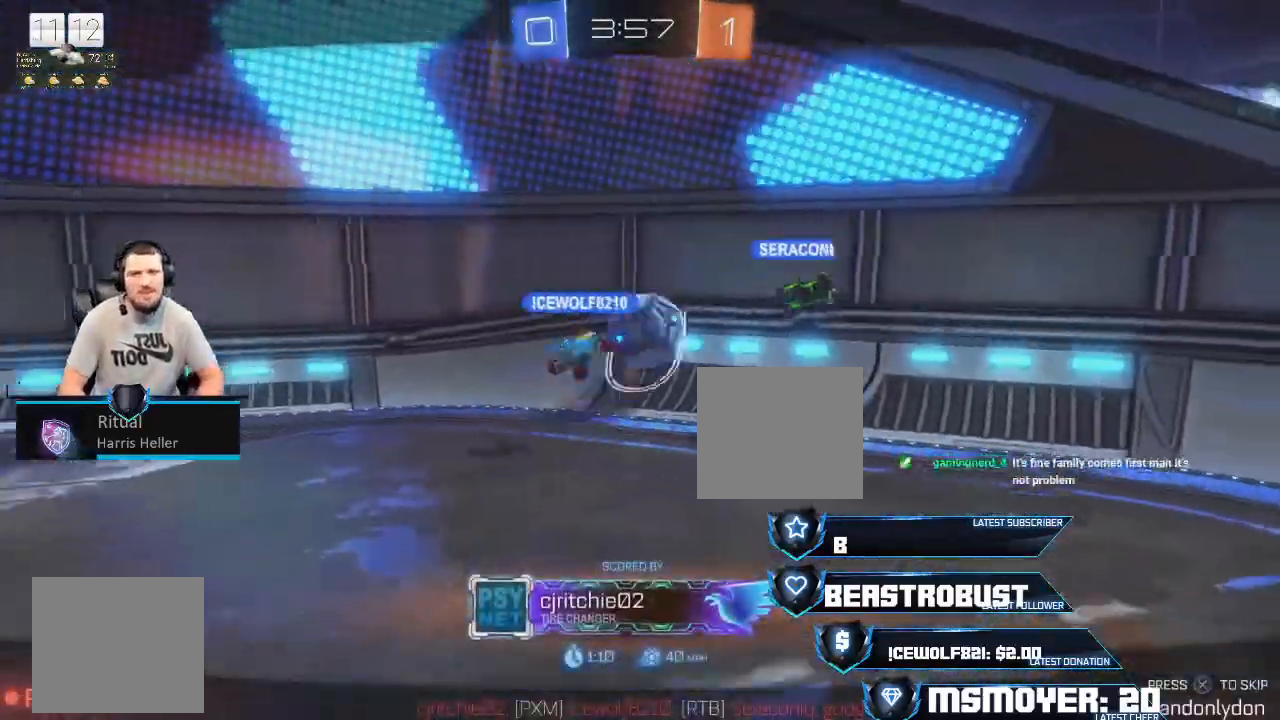
{"buttons": [], "left_stick": "center", "right_stick": "center", "events": []}
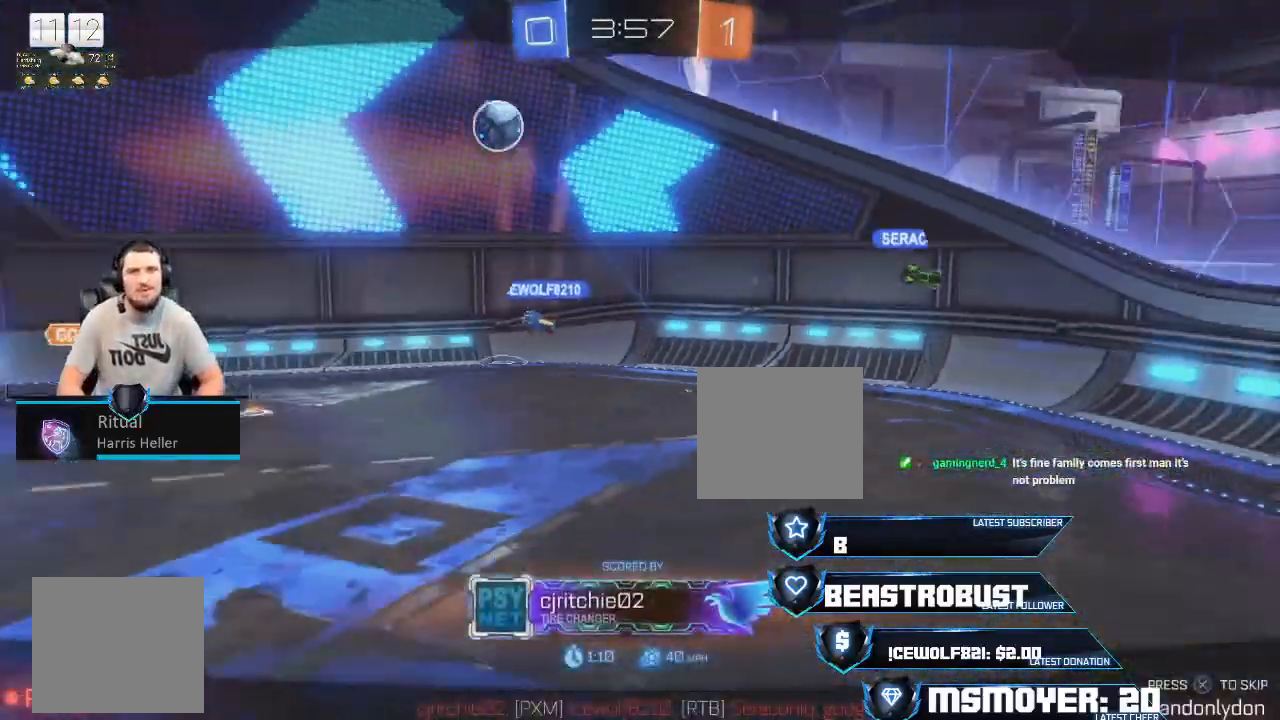
{"buttons": [], "left_stick": "center", "right_stick": "center", "events": []}
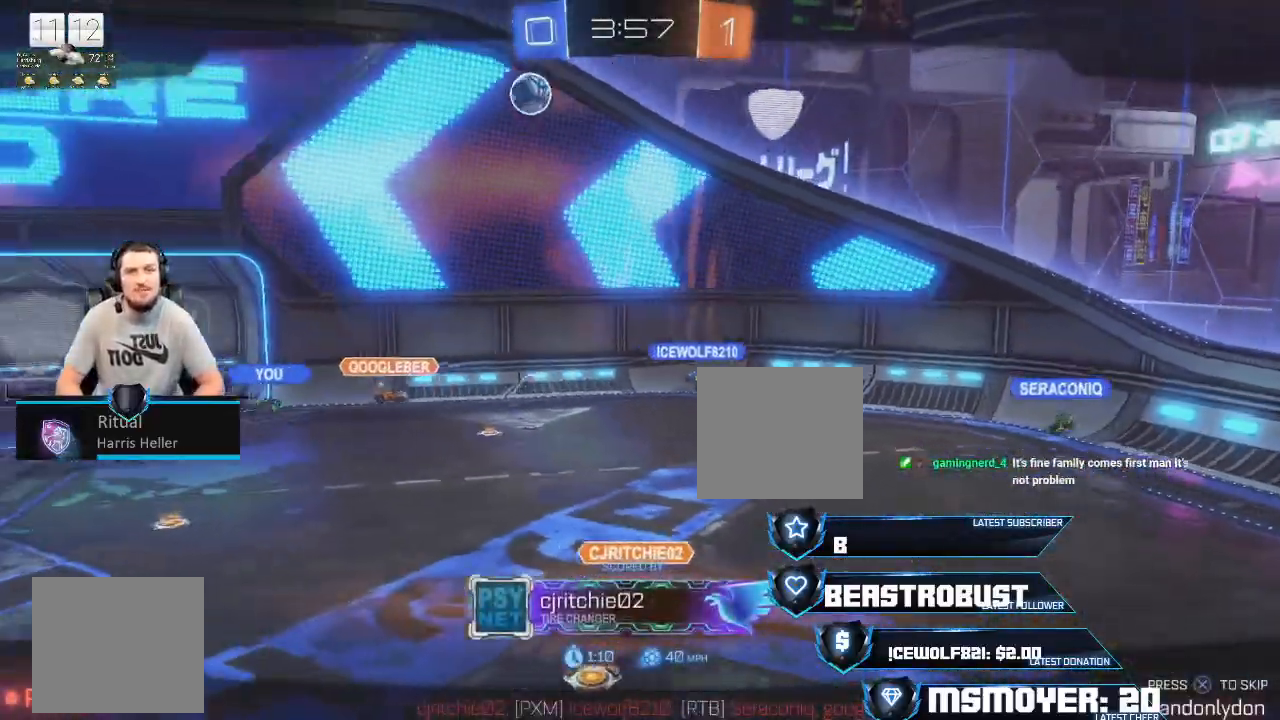
{"buttons": [], "left_stick": "center", "right_stick": "center", "events": []}
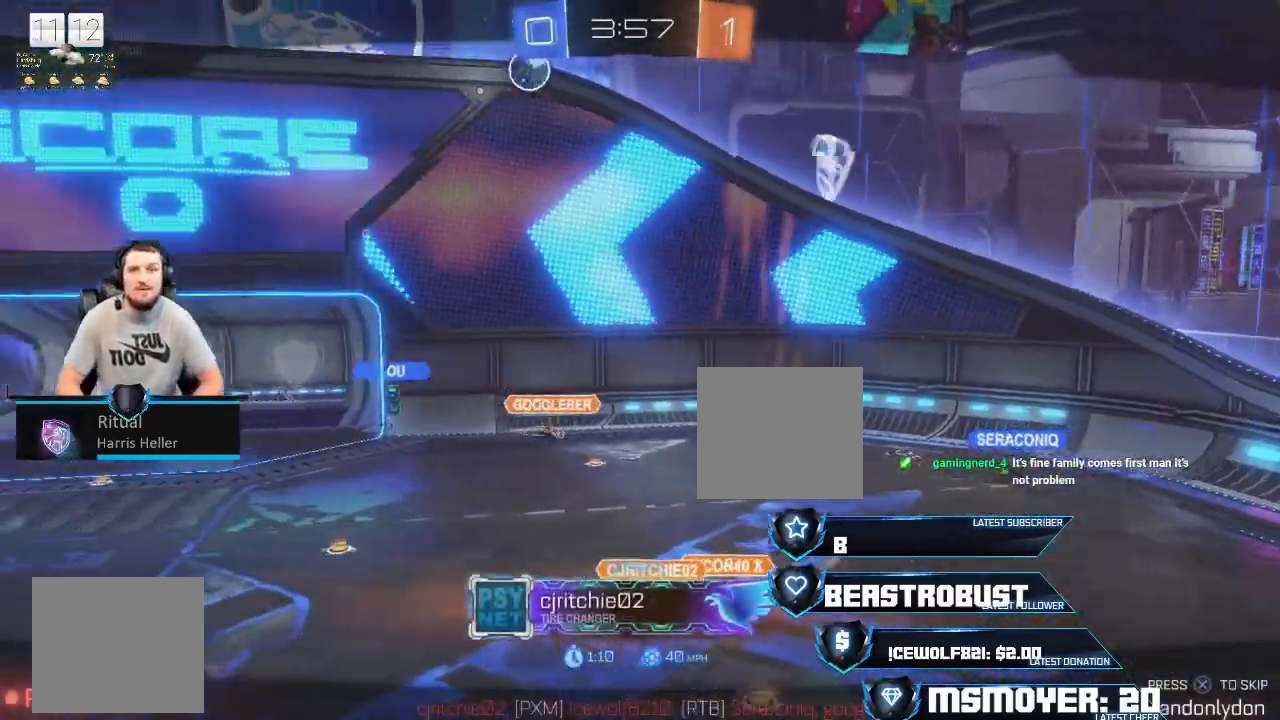
{"buttons": [], "left_stick": "center", "right_stick": "center", "events": []}
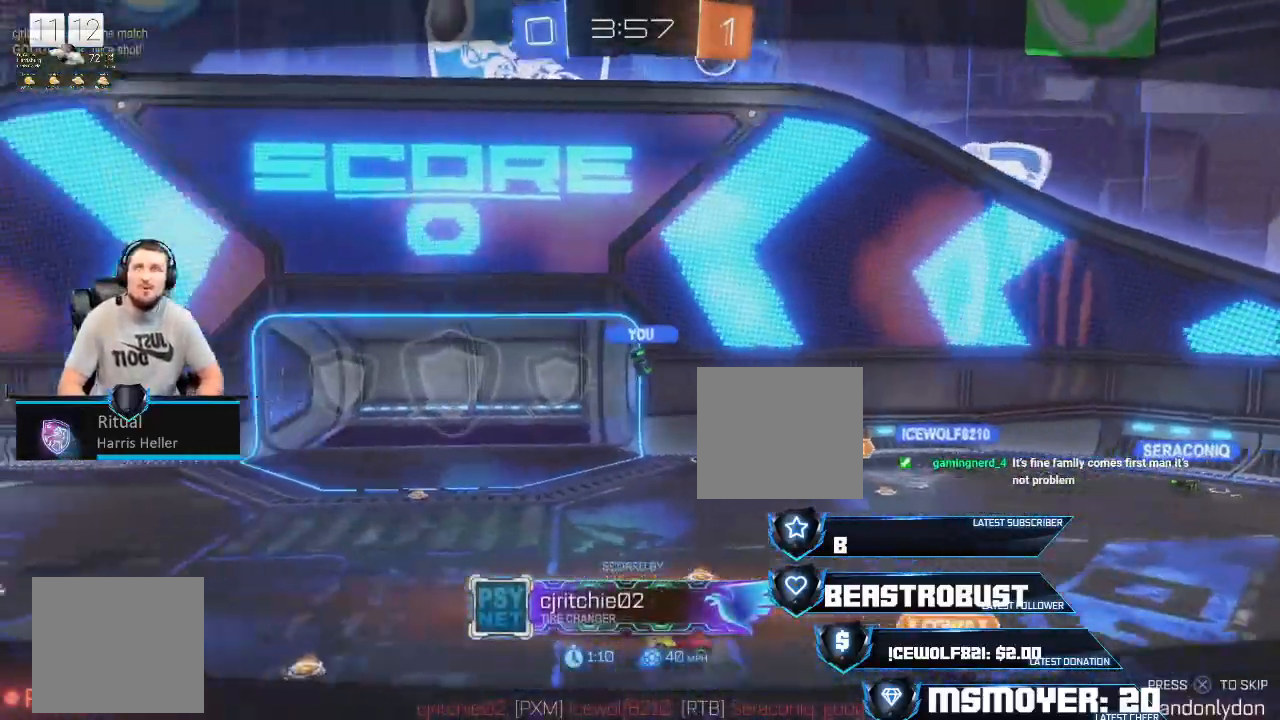
{"buttons": [], "left_stick": "center", "right_stick": "center", "events": []}
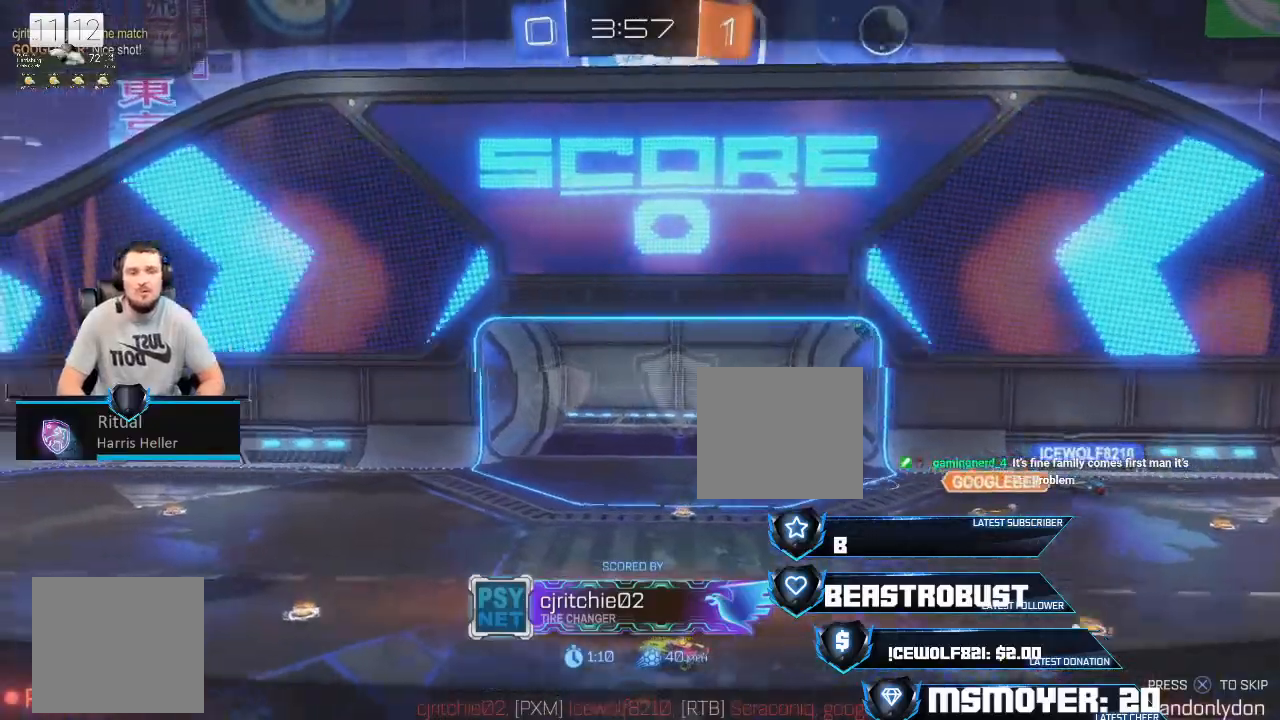
{"buttons": [], "left_stick": "center", "right_stick": "center", "events": []}
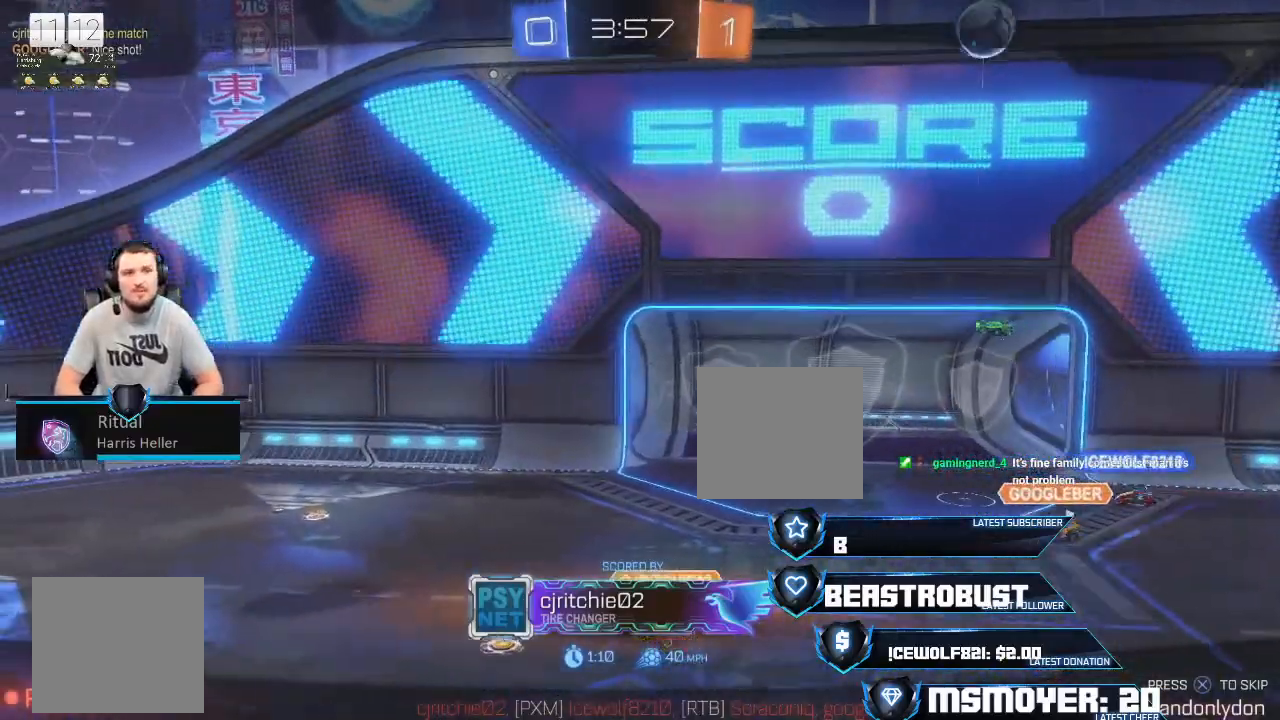
{"buttons": [], "left_stick": "center", "right_stick": "center", "events": []}
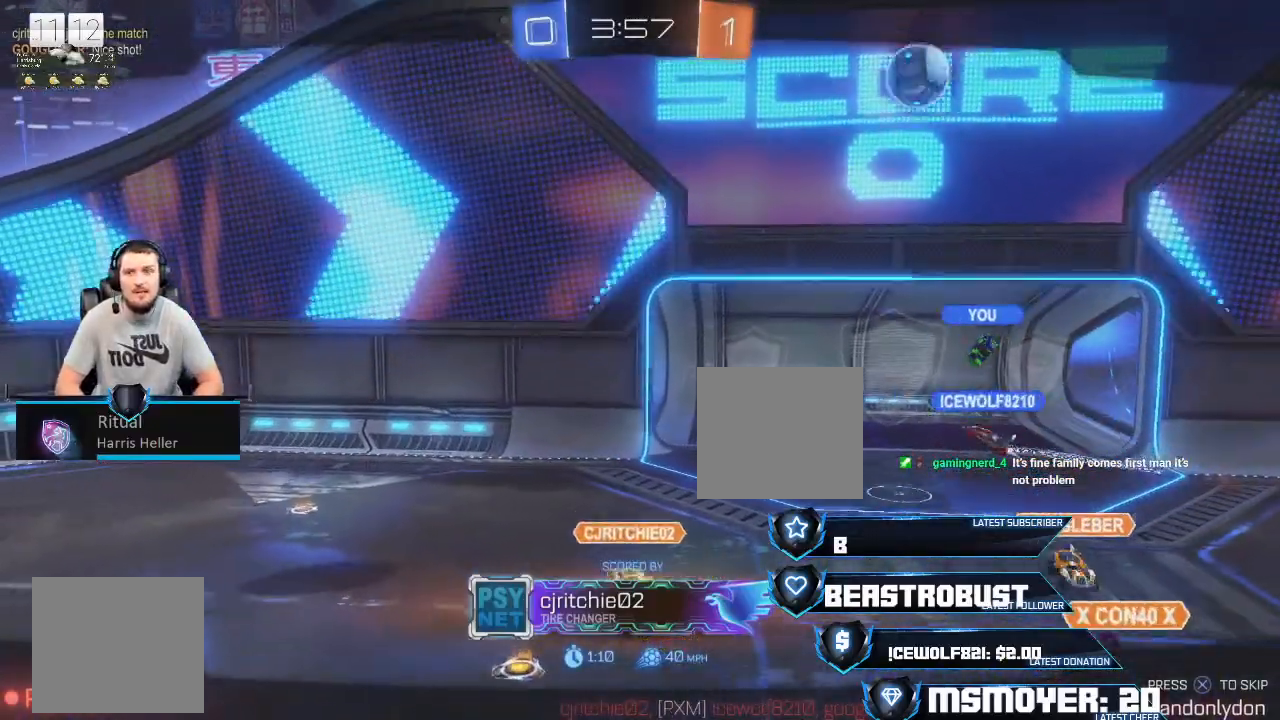
{"buttons": [], "left_stick": "center", "right_stick": "center", "events": [[300, "CROSS", "down"], [433, "CROSS", "up"]]}